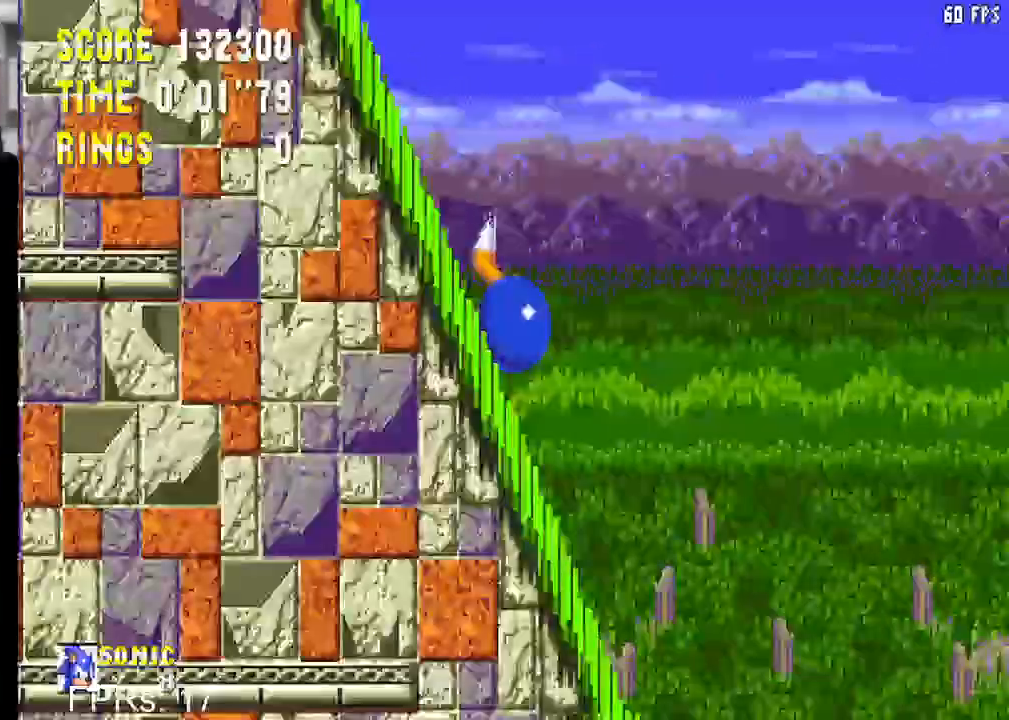
Gameplay with a controller (PlayStation layout); each line is a JSON object with the inputs held at the frame after it. "events" lists button and stick changes between this image and that frame as [ms after this image, input, new state], when the widget could be followed in between. Not read: L3 R3.
{"buttons": ["DPAD_DOWN", "DPAD_LEFT"], "left_stick": "center", "right_stick": "center", "events": [[500, "DPAD_LEFT", "down"]]}
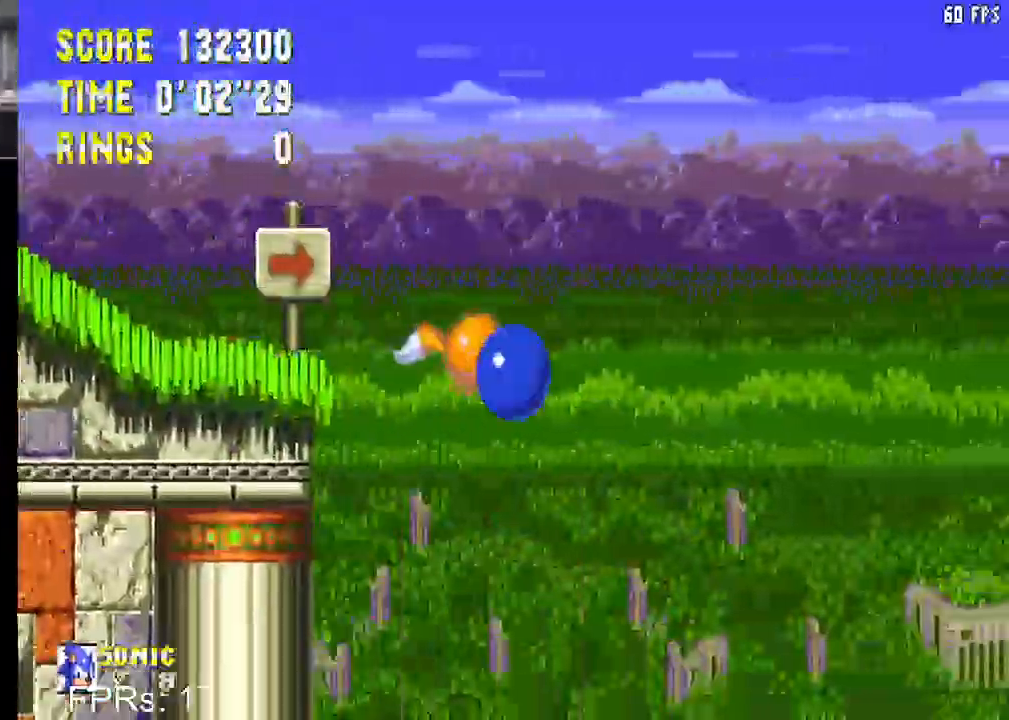
{"buttons": ["DPAD_LEFT"], "left_stick": "center", "right_stick": "center", "events": [[17, "DPAD_DOWN", "up"]]}
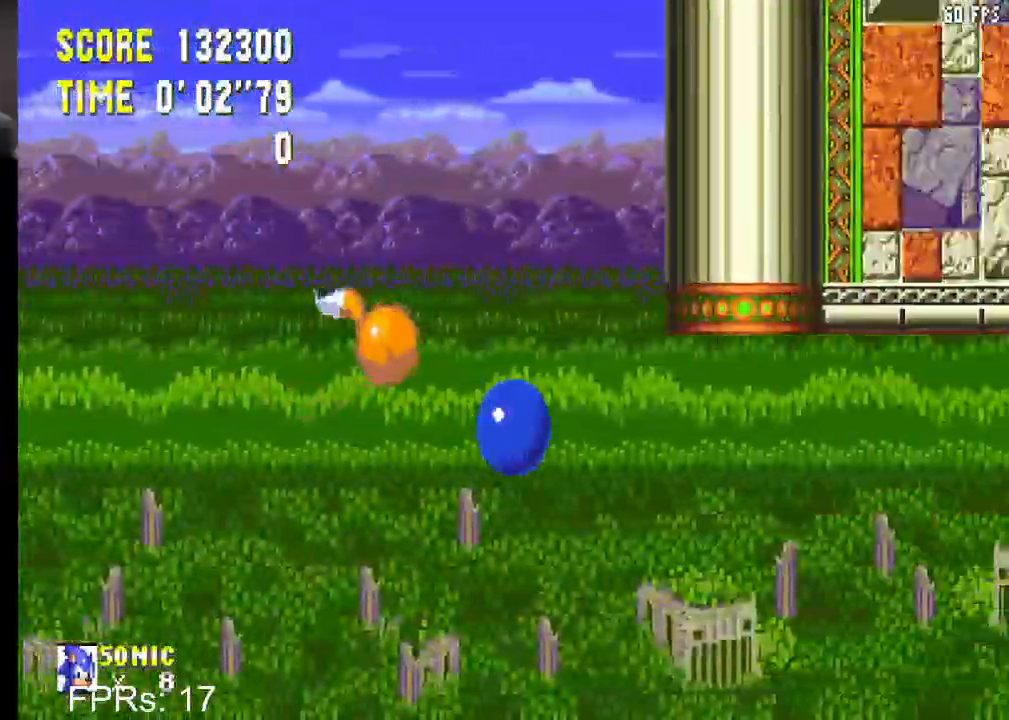
{"buttons": ["DPAD_DOWN"], "left_stick": "center", "right_stick": "center", "events": [[233, "DPAD_LEFT", "up"], [300, "DPAD_DOWN", "down"]]}
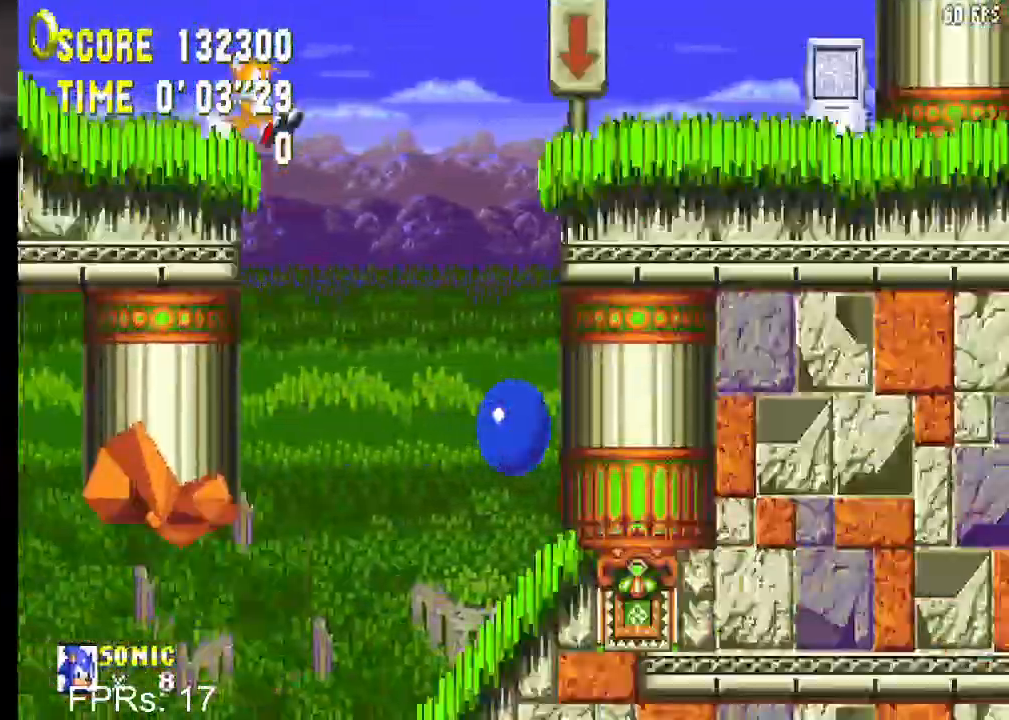
{"buttons": ["DPAD_DOWN"], "left_stick": "center", "right_stick": "center", "events": []}
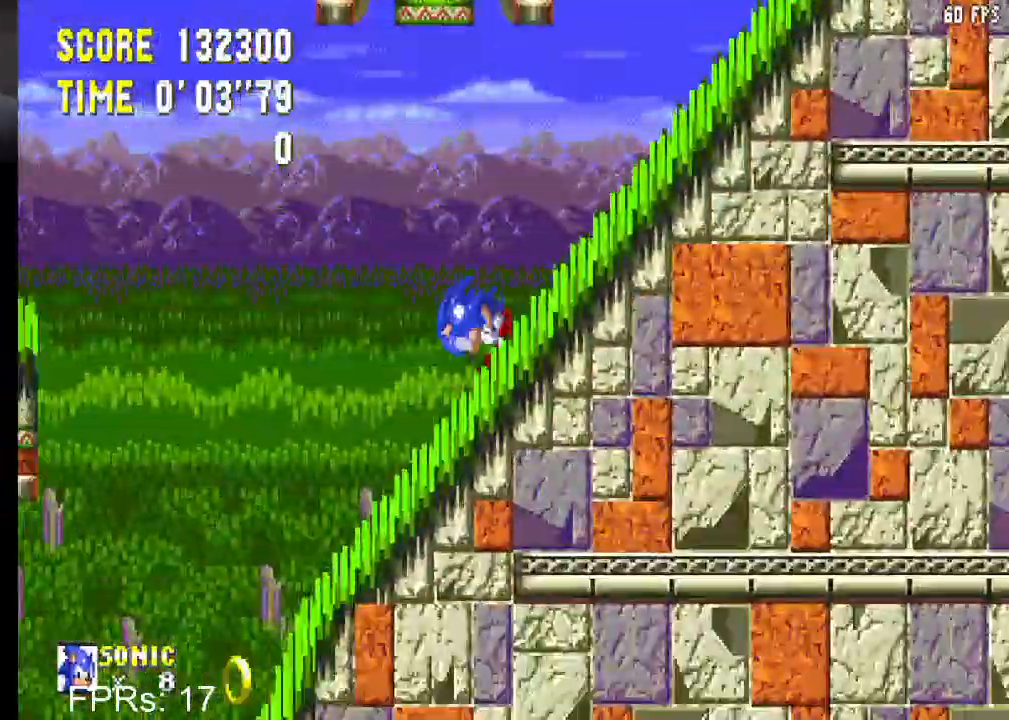
{"buttons": ["DPAD_DOWN"], "left_stick": "center", "right_stick": "center", "events": [[300, "CROSS", "down"], [383, "CROSS", "up"]]}
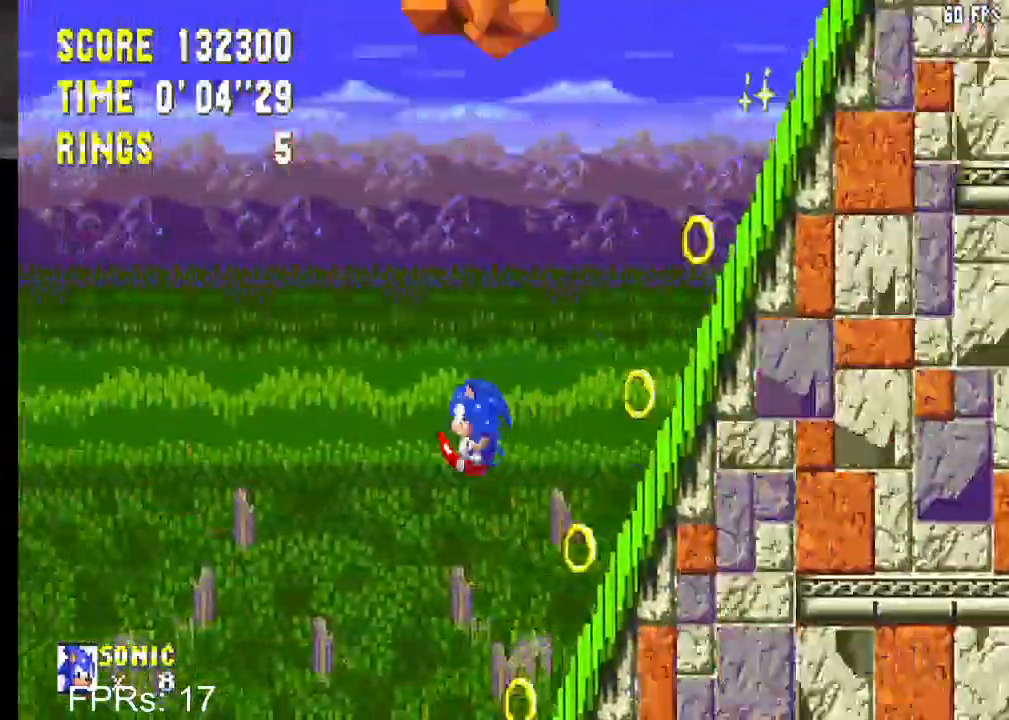
{"buttons": ["DPAD_RIGHT"], "left_stick": "center", "right_stick": "center", "events": [[100, "DPAD_DOWN", "up"], [283, "DPAD_RIGHT", "down"], [400, "CROSS", "down"], [483, "CROSS", "up"]]}
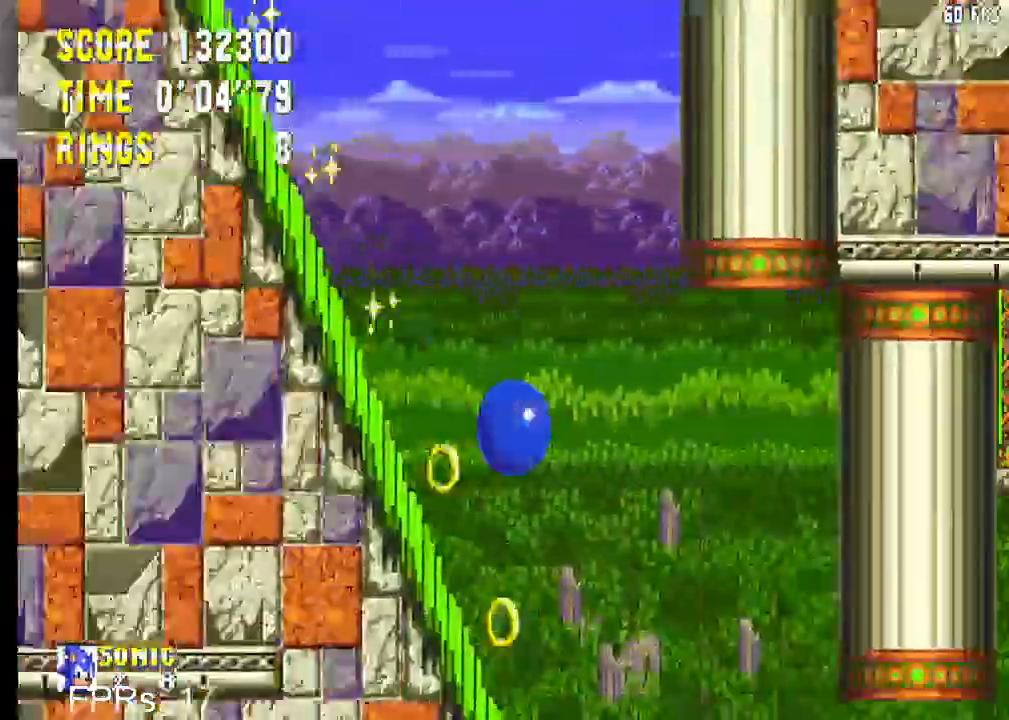
{"buttons": ["DPAD_RIGHT"], "left_stick": "center", "right_stick": "center", "events": []}
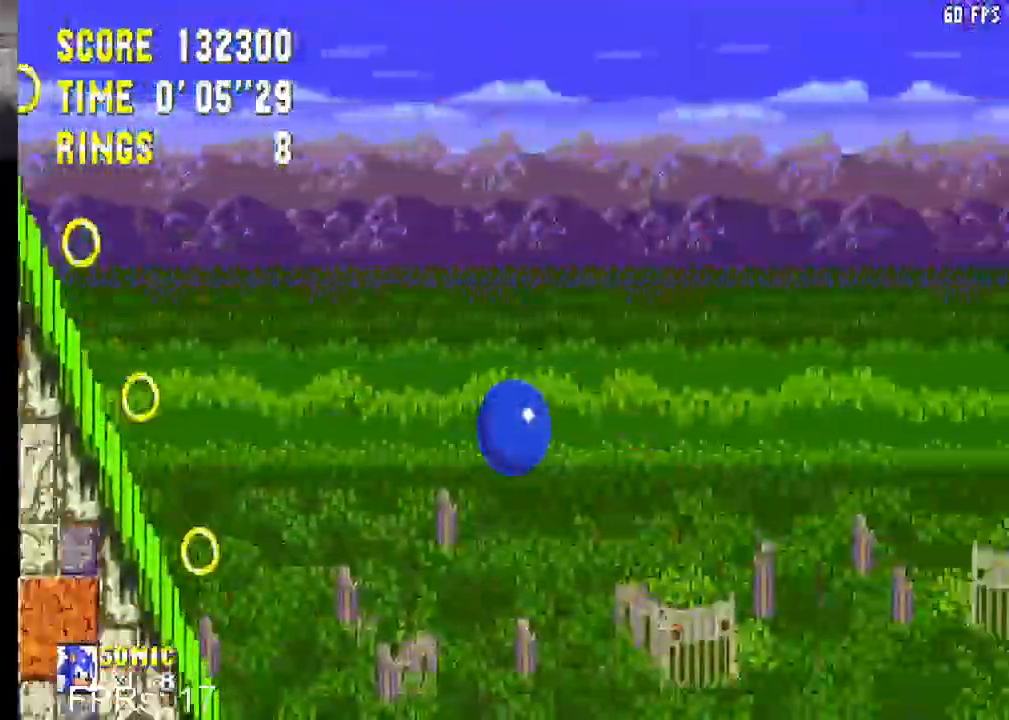
{"buttons": ["DPAD_RIGHT"], "left_stick": "center", "right_stick": "center", "events": []}
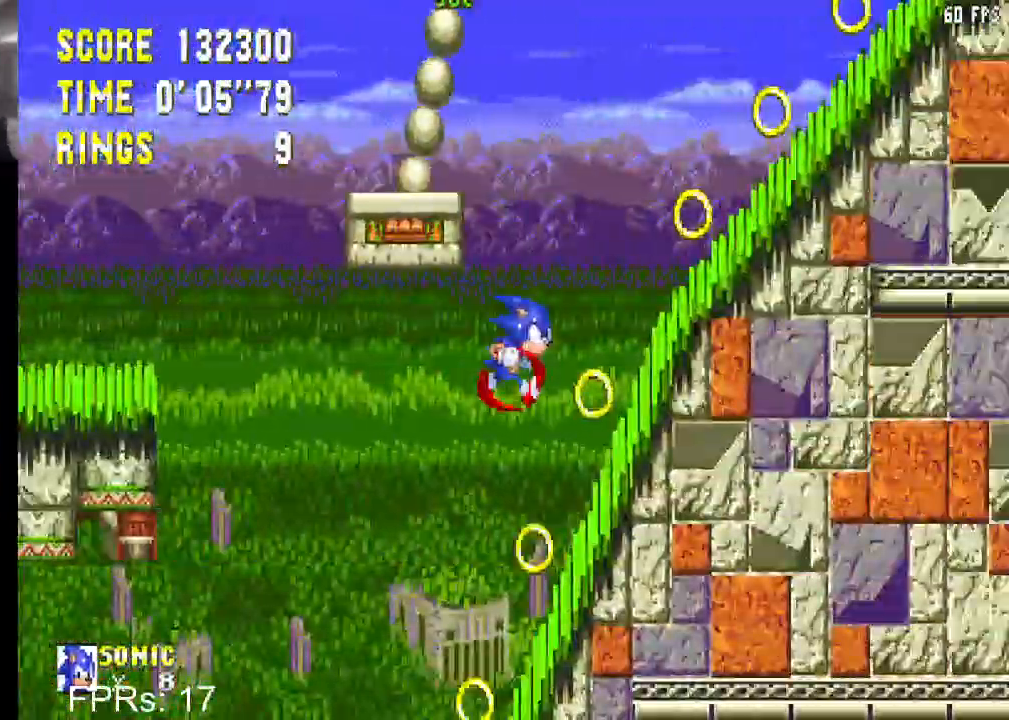
{"buttons": ["CROSS", "DPAD_RIGHT"], "left_stick": "center", "right_stick": "center", "events": [[433, "CROSS", "down"]]}
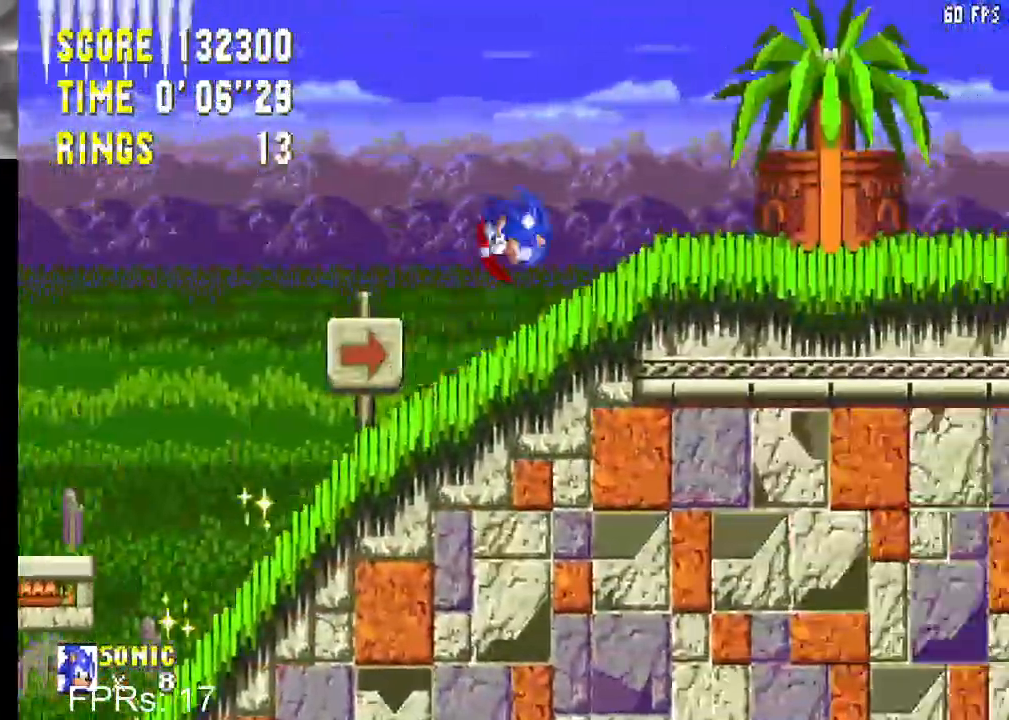
{"buttons": ["CROSS", "DPAD_RIGHT"], "left_stick": "center", "right_stick": "center", "events": [[117, "CROSS", "up"], [183, "CROSS", "down"]]}
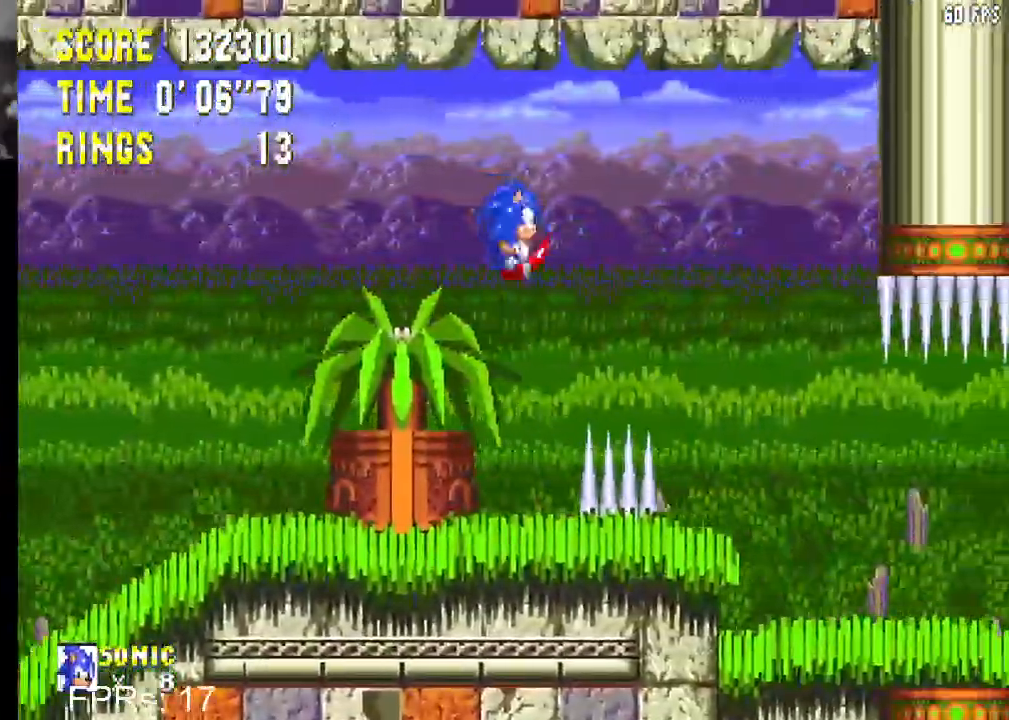
{"buttons": ["CROSS", "DPAD_RIGHT"], "left_stick": "center", "right_stick": "center", "events": []}
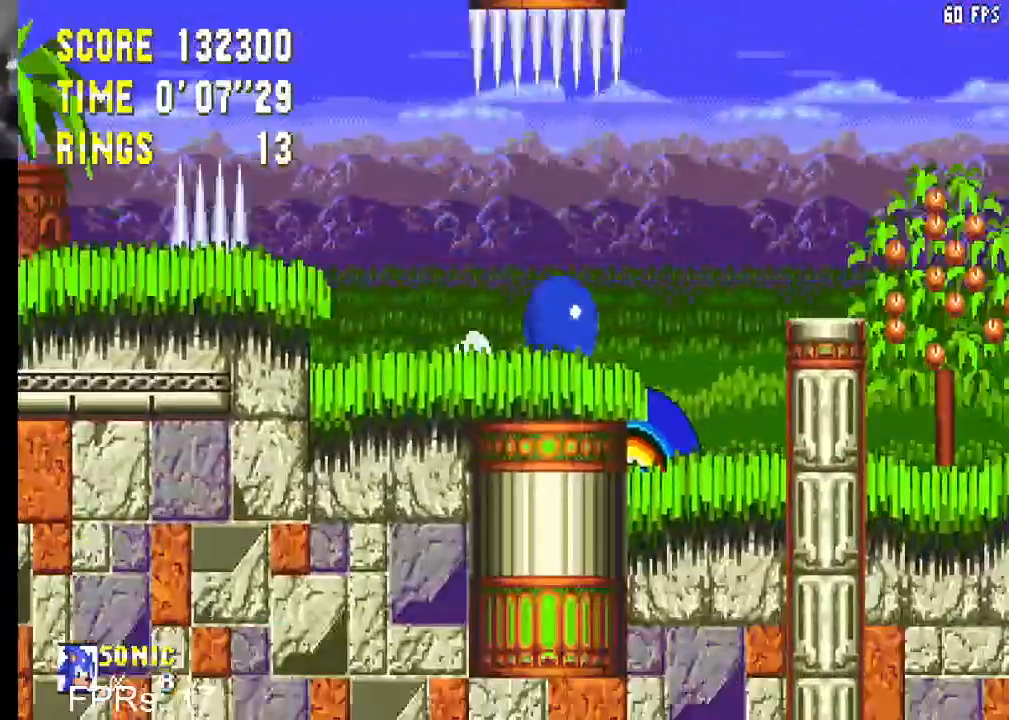
{"buttons": ["DPAD_RIGHT"], "left_stick": "center", "right_stick": "center", "events": [[167, "CROSS", "up"]]}
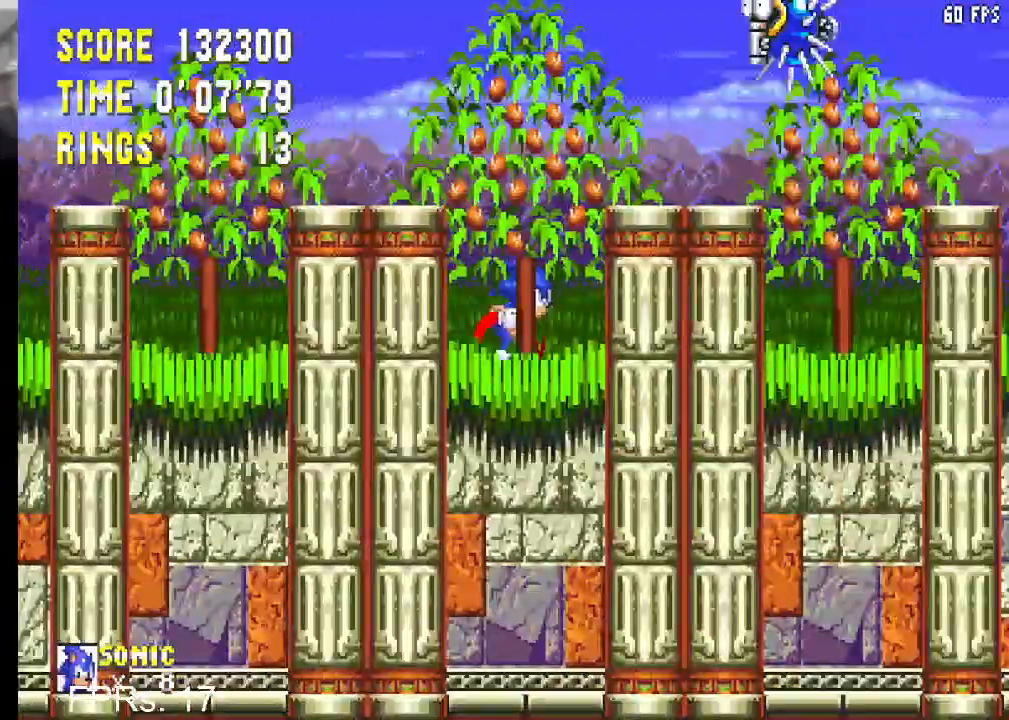
{"buttons": ["CROSS", "DPAD_RIGHT"], "left_stick": "center", "right_stick": "center", "events": [[417, "CROSS", "down"]]}
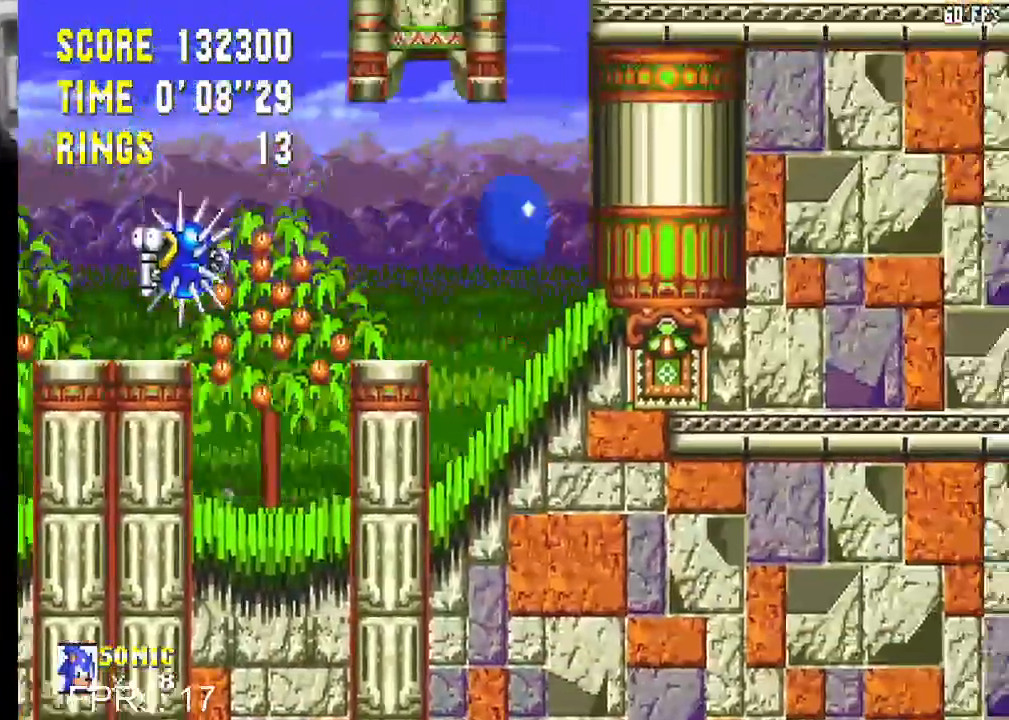
{"buttons": ["CROSS", "DPAD_RIGHT"], "left_stick": "center", "right_stick": "center", "events": []}
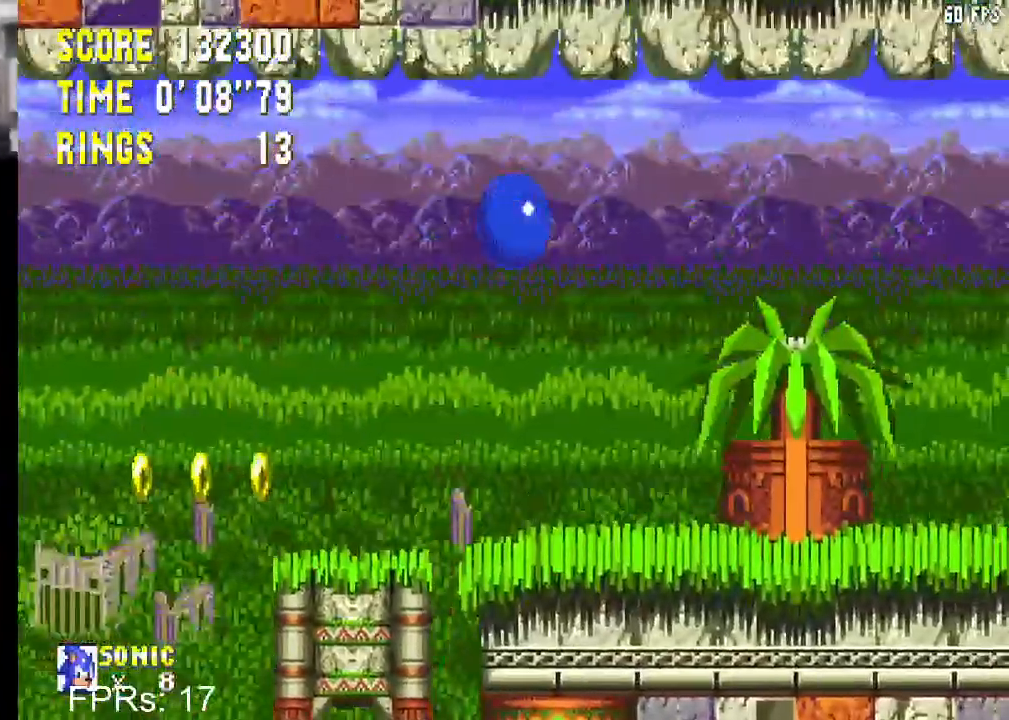
{"buttons": ["DPAD_RIGHT"], "left_stick": "center", "right_stick": "center", "events": [[100, "CROSS", "up"]]}
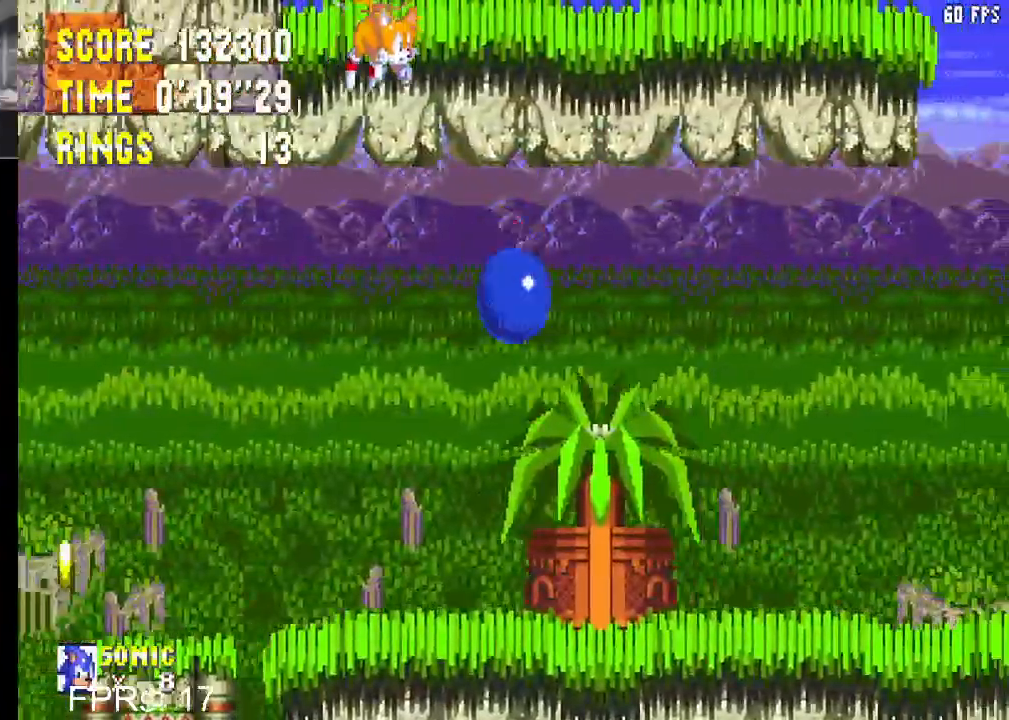
{"buttons": ["DPAD_RIGHT"], "left_stick": "center", "right_stick": "center", "events": []}
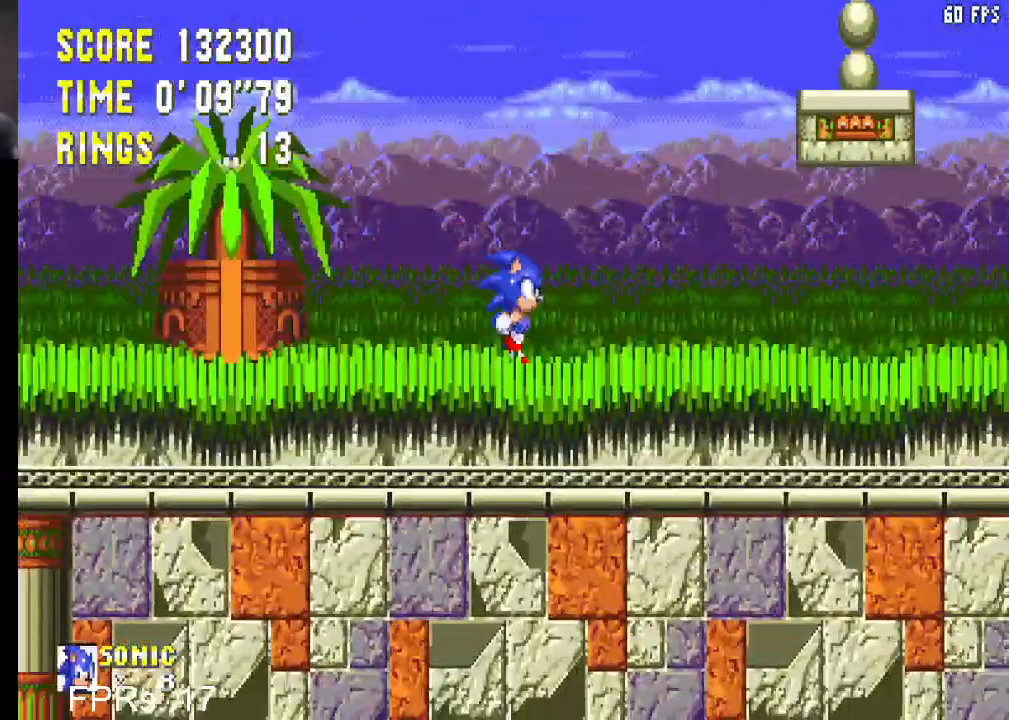
{"buttons": ["DPAD_LEFT"], "left_stick": "center", "right_stick": "center", "events": [[183, "DPAD_RIGHT", "up"], [483, "DPAD_LEFT", "down"]]}
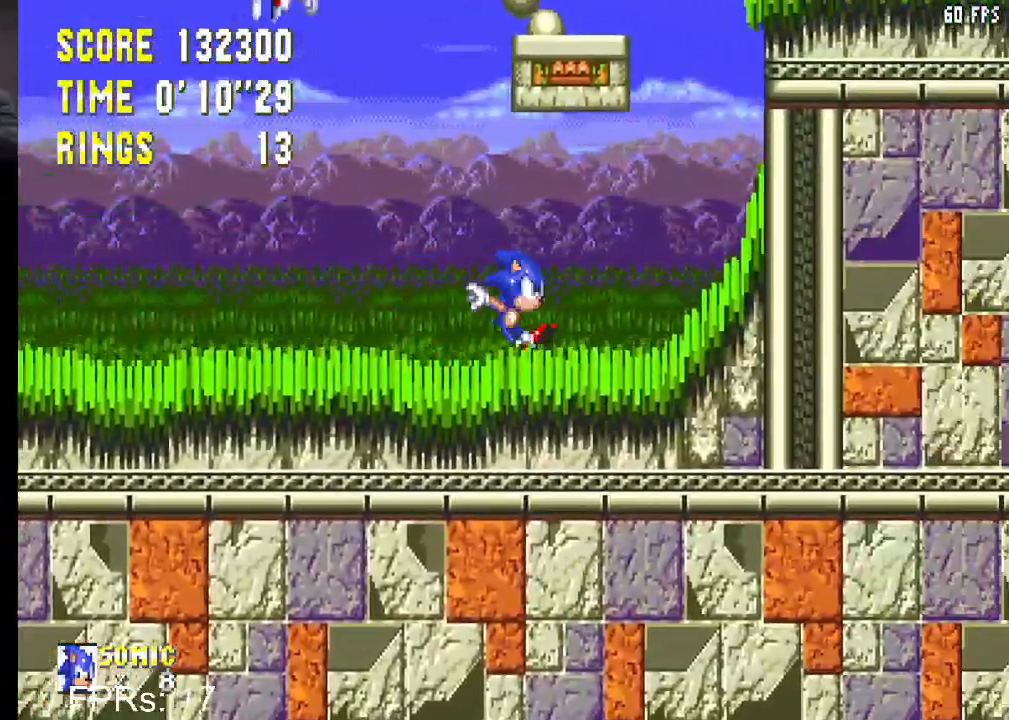
{"buttons": [], "left_stick": "center", "right_stick": "center", "events": [[217, "DPAD_LEFT", "up"], [350, "CROSS", "down"], [400, "CROSS", "up"]]}
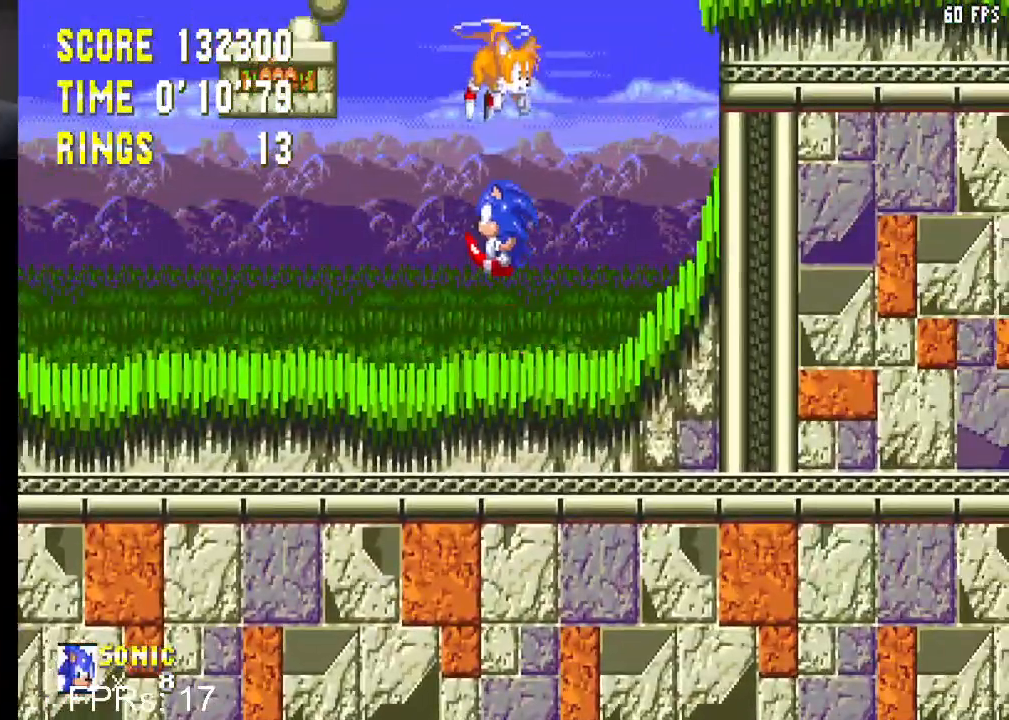
{"buttons": [], "left_stick": "center", "right_stick": "center", "events": [[250, "DPAD_RIGHT", "down"], [317, "DPAD_RIGHT", "up"]]}
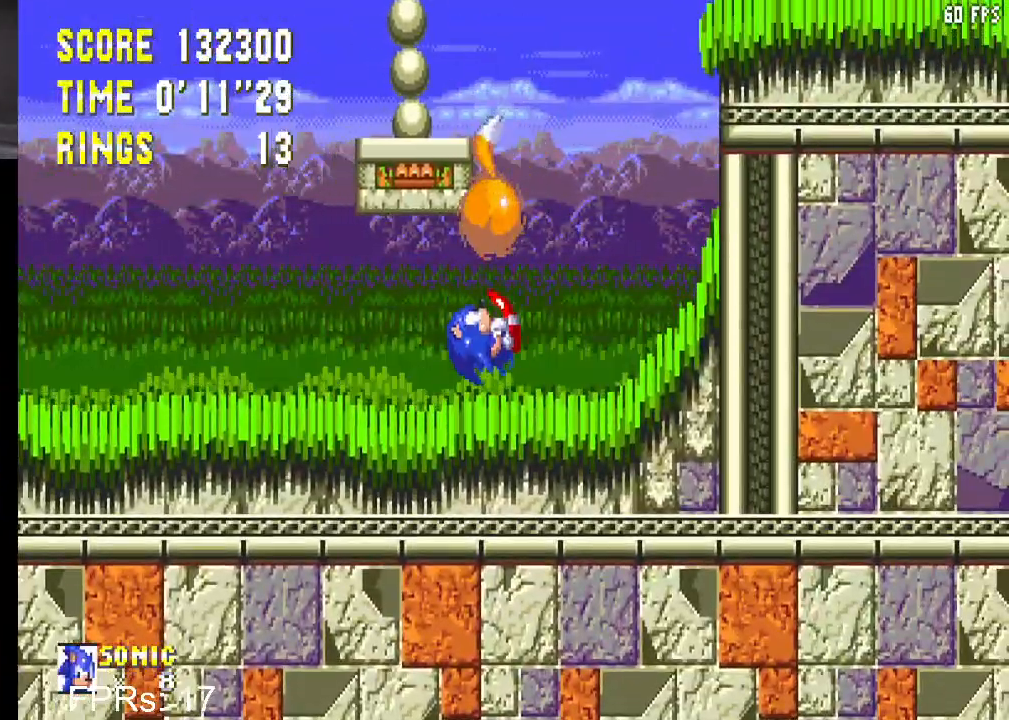
{"buttons": ["CROSS"], "left_stick": "center", "right_stick": "center", "events": [[333, "CROSS", "down"]]}
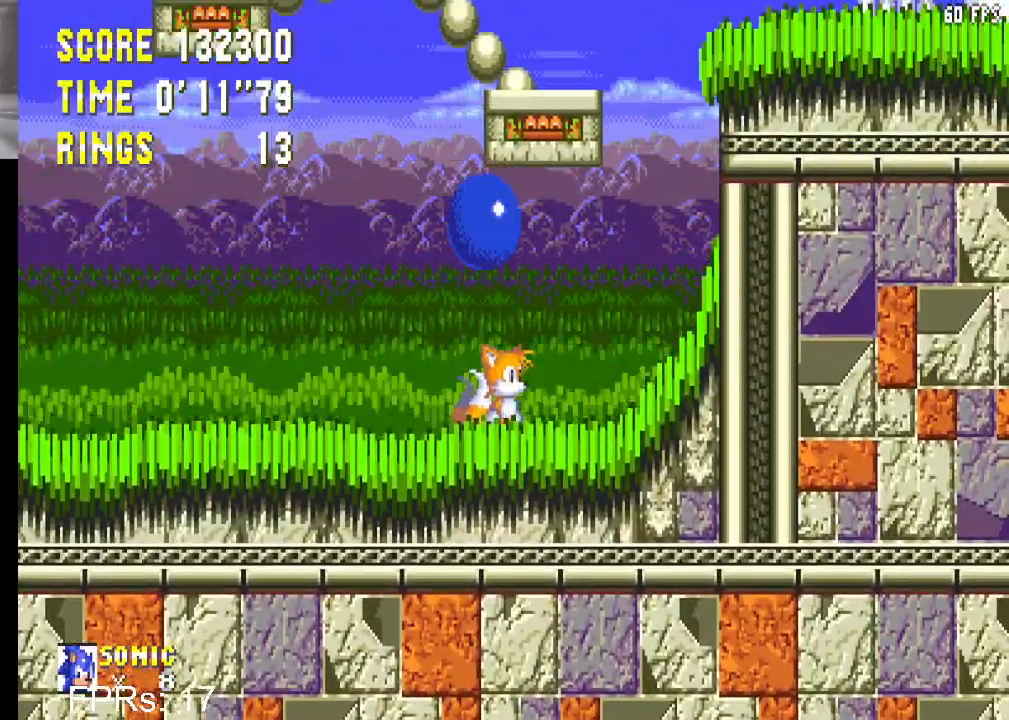
{"buttons": ["CROSS", "DPAD_UP"], "left_stick": "center", "right_stick": "center", "events": [[100, "DPAD_UP", "down"], [167, "CROSS", "up"], [417, "CROSS", "down"]]}
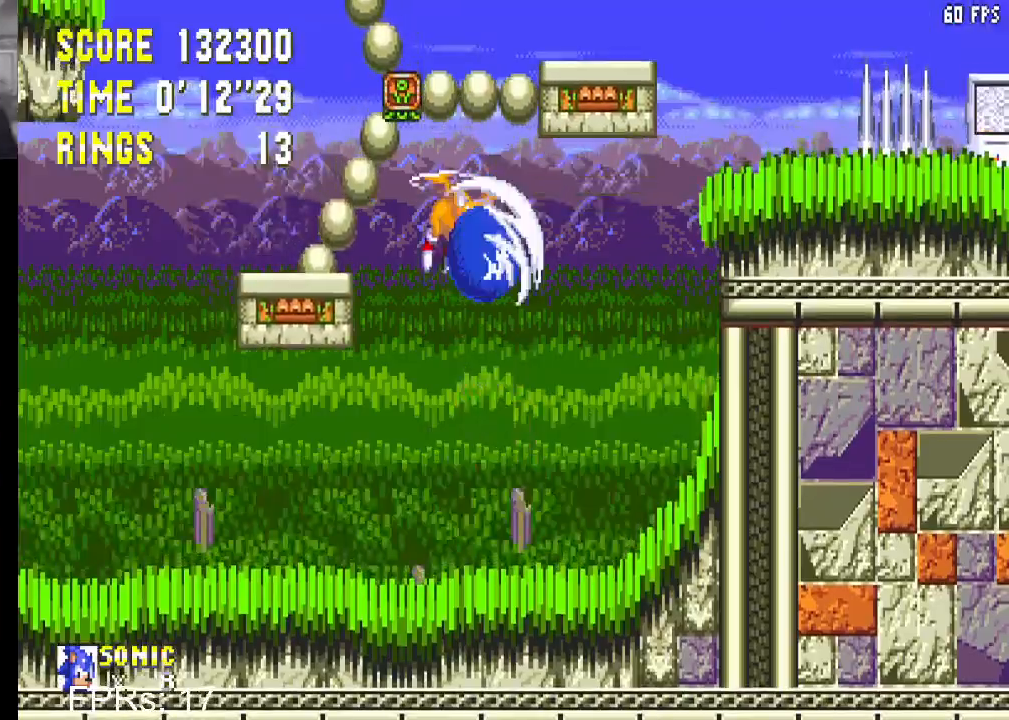
{"buttons": ["DPAD_UP", "DPAD_RIGHT"], "left_stick": "center", "right_stick": "center", "events": [[50, "CROSS", "up"], [67, "DPAD_RIGHT", "down"]]}
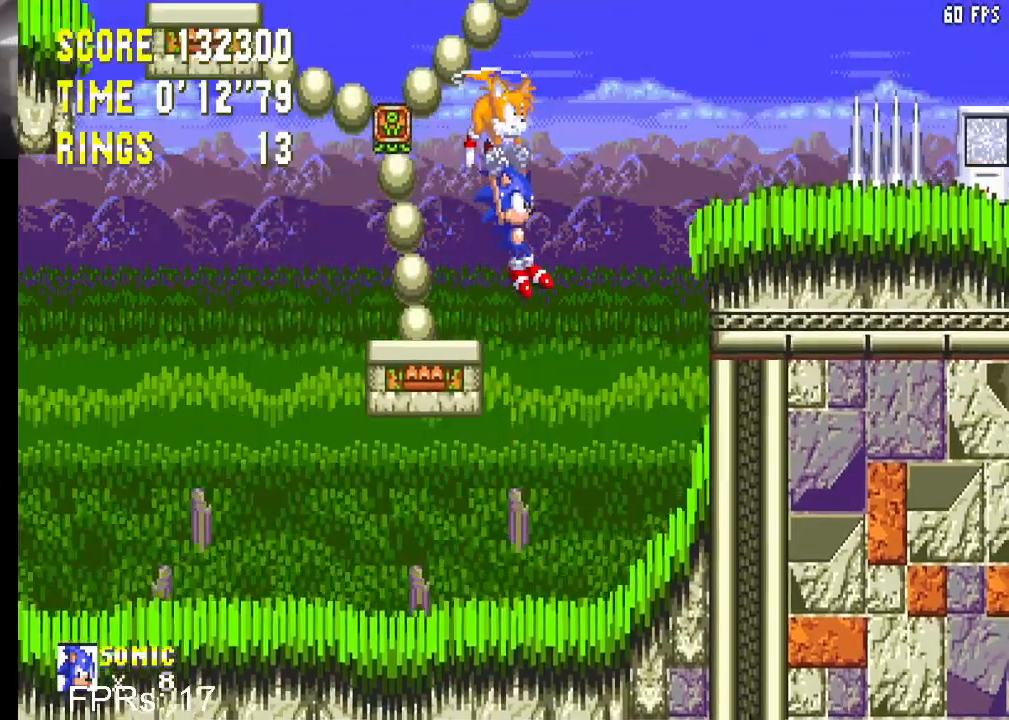
{"buttons": ["DPAD_UP", "DPAD_LEFT"], "left_stick": "center", "right_stick": "center", "events": [[283, "DPAD_RIGHT", "up"], [367, "DPAD_LEFT", "down"]]}
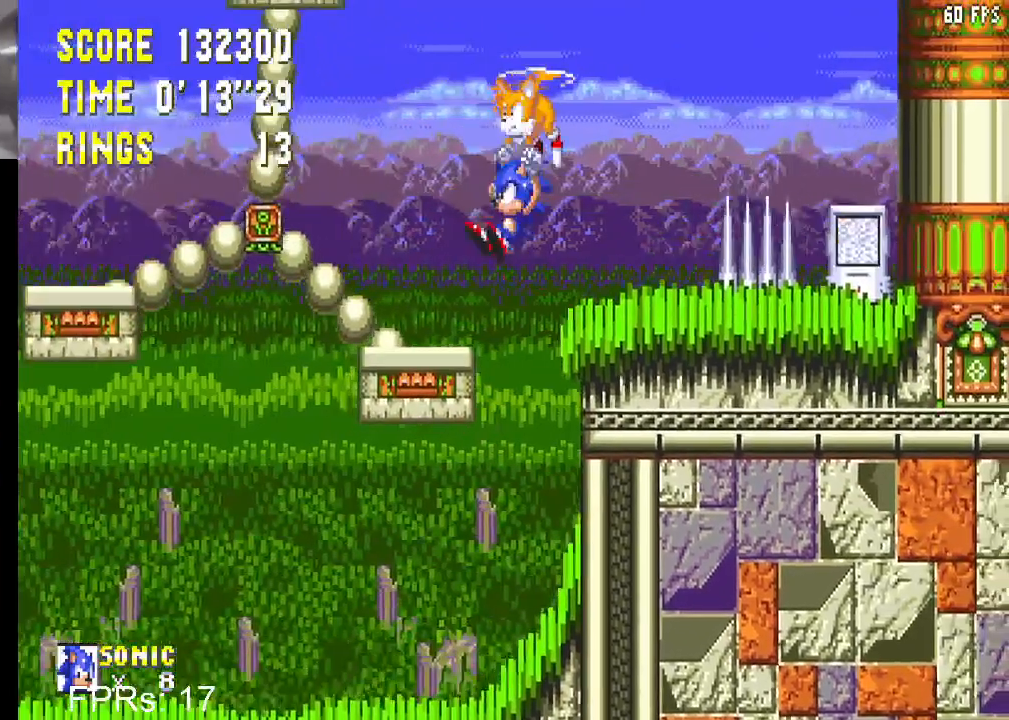
{"buttons": ["DPAD_UP"], "left_stick": "center", "right_stick": "center", "events": [[33, "DPAD_LEFT", "up"]]}
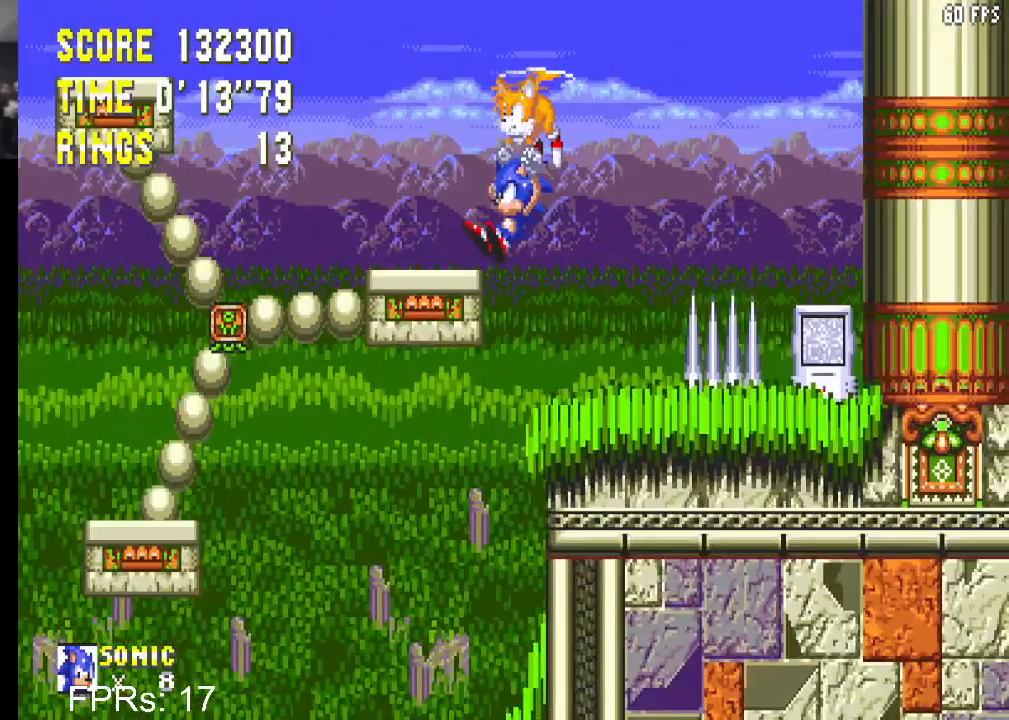
{"buttons": ["DPAD_UP", "DPAD_LEFT"], "left_stick": "center", "right_stick": "center", "events": [[400, "DPAD_LEFT", "down"]]}
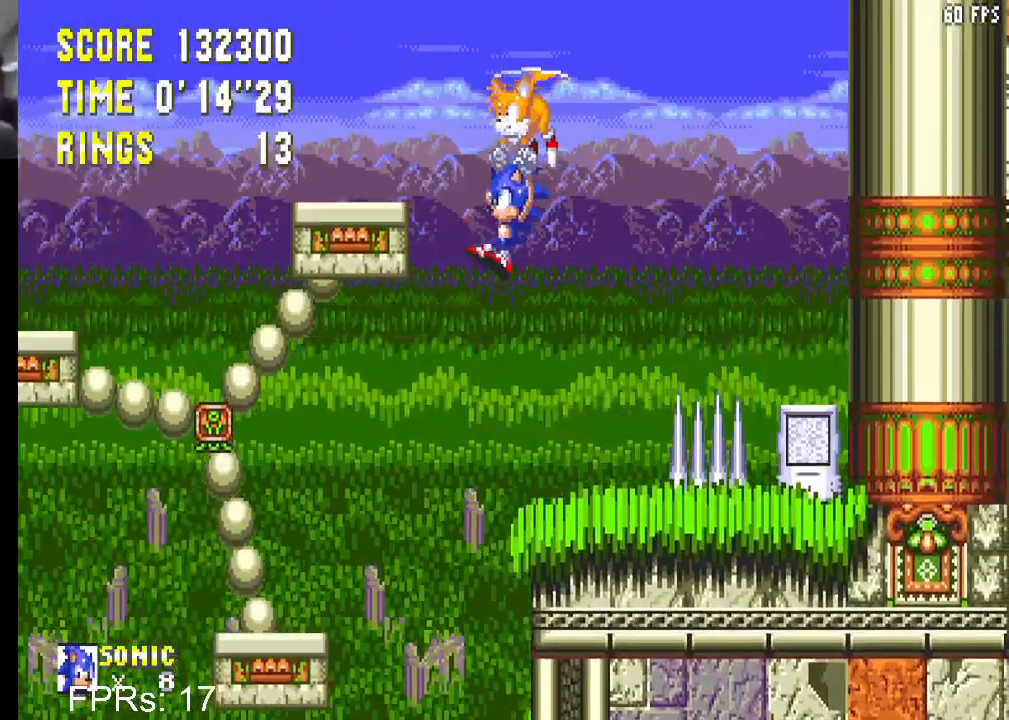
{"buttons": ["DPAD_UP"], "left_stick": "center", "right_stick": "center", "events": [[17, "DPAD_LEFT", "up"]]}
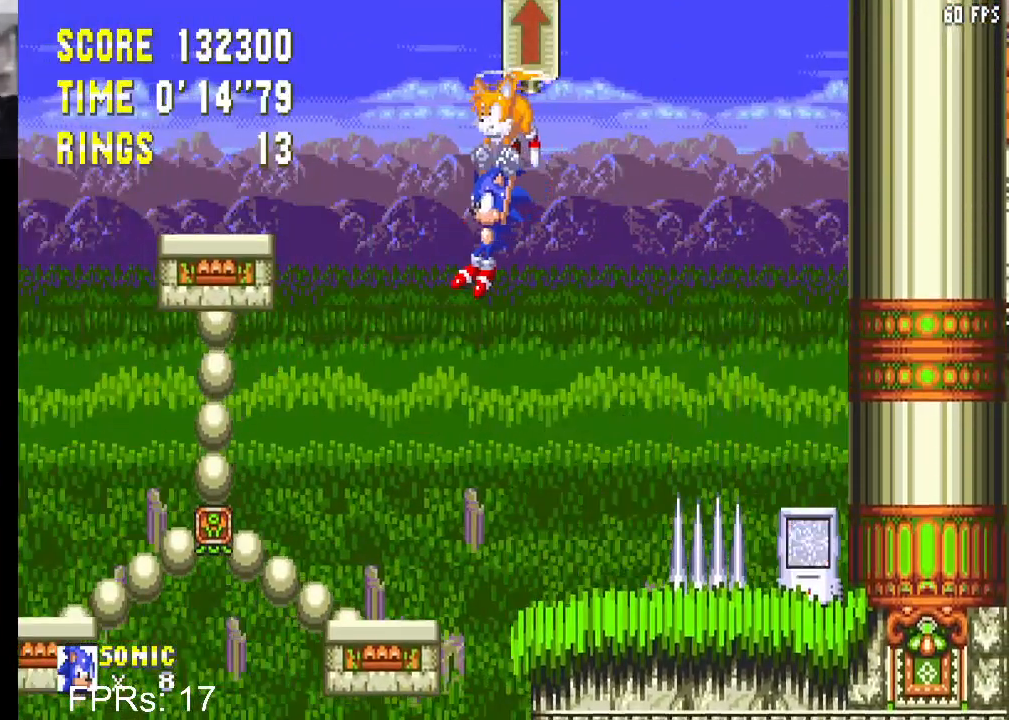
{"buttons": ["DPAD_UP"], "left_stick": "center", "right_stick": "center", "events": [[150, "DPAD_RIGHT", "down"], [233, "DPAD_RIGHT", "up"]]}
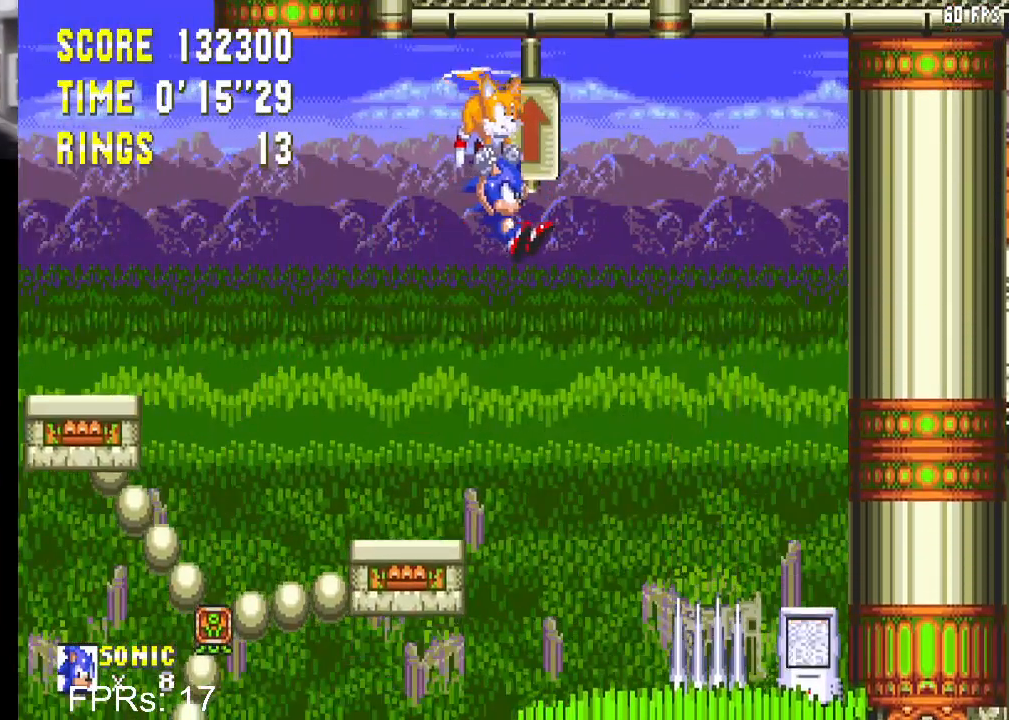
{"buttons": ["DPAD_UP"], "left_stick": "center", "right_stick": "center", "events": []}
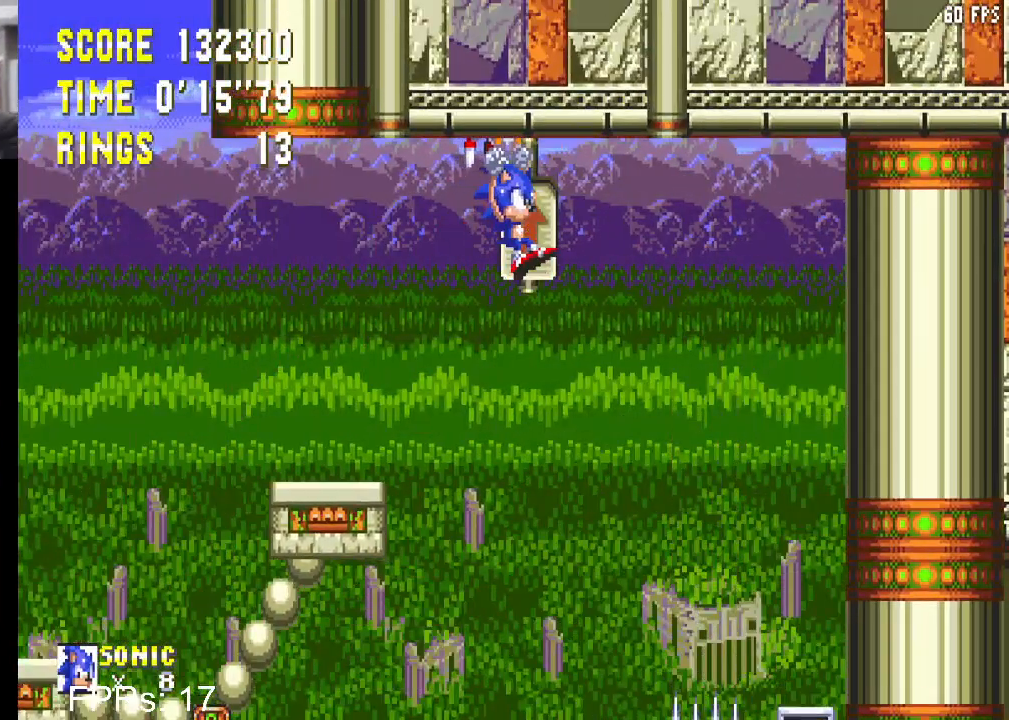
{"buttons": ["DPAD_UP"], "left_stick": "center", "right_stick": "center", "events": []}
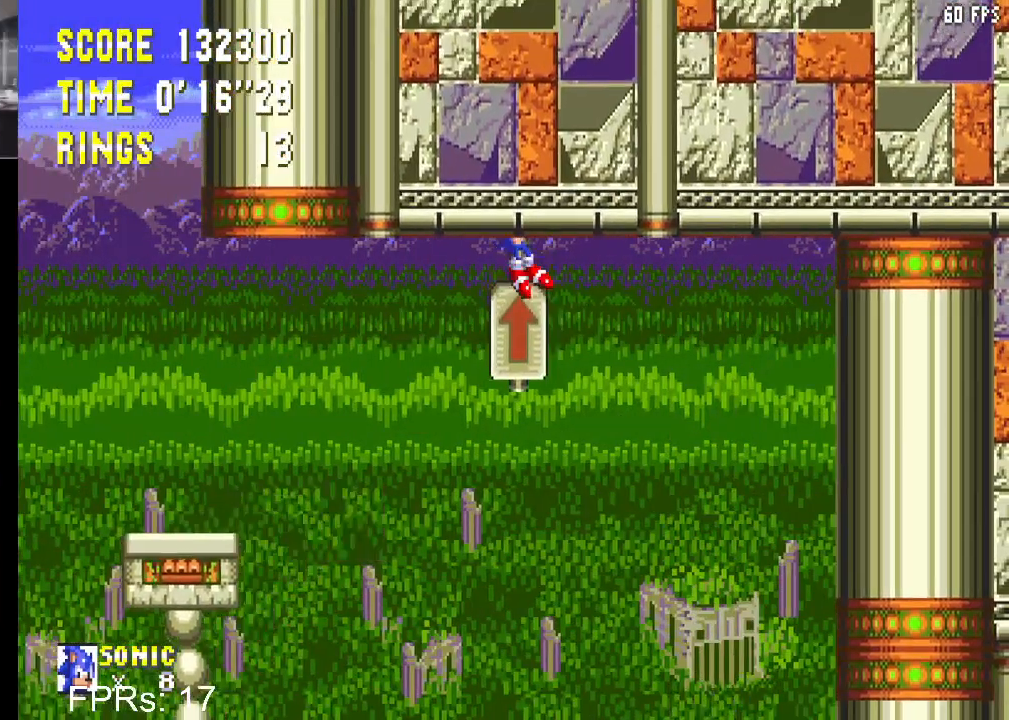
{"buttons": ["DPAD_UP"], "left_stick": "center", "right_stick": "center", "events": [[100, "DPAD_LEFT", "down"], [183, "DPAD_LEFT", "up"]]}